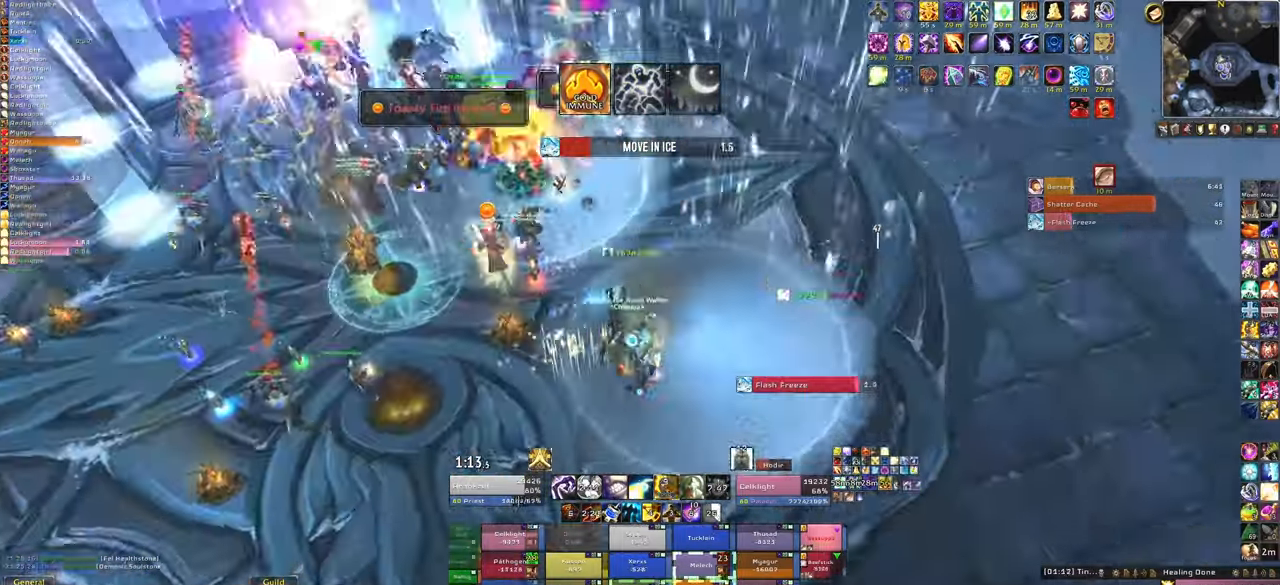
Gameplay with keyboard and mouse; each line is a JSON object with the keys and mouse buttons held at the frame after it. "events" lists presses ("down") and releases ("up") of "1", "2", "3", "4", "5", "a", "alt", "b", "c", "ctrl", "d", "e", "f", "g", "q", "r", "s", "shift", "space", "t", "tab", "tilde", "v", "w", "x", "z", "mouse_left", "mouse_wheel", "mouse_right", "mouse_mb4" and "mouse_mb5" between this image and that frame as [ms after this image, input, new state], when the widget could be followed in between. "mouse_left", "mouse_wheel", "mouse_right", "mouse_mb4", "mouse_mb5" = the "left", "wheel", "right", "mb4", "mb5" buttons of the "mouse" list. No other keys are recorded. "wheel" means that the mouse wheel is clicked or scrolled. Mouse movement is not recorded.
{"keys": ["f"], "mouse": [], "events": [[67, "a", "down"], [367, "a", "up"], [434, "f", "down"]]}
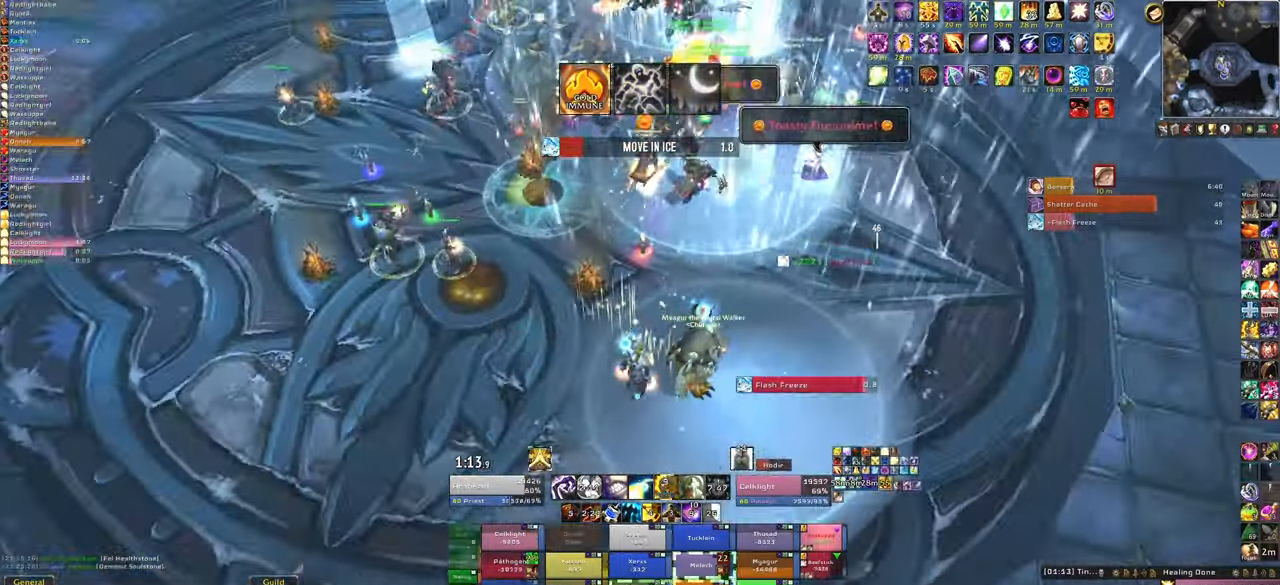
{"keys": [], "mouse": [], "events": [[67, "f", "up"]]}
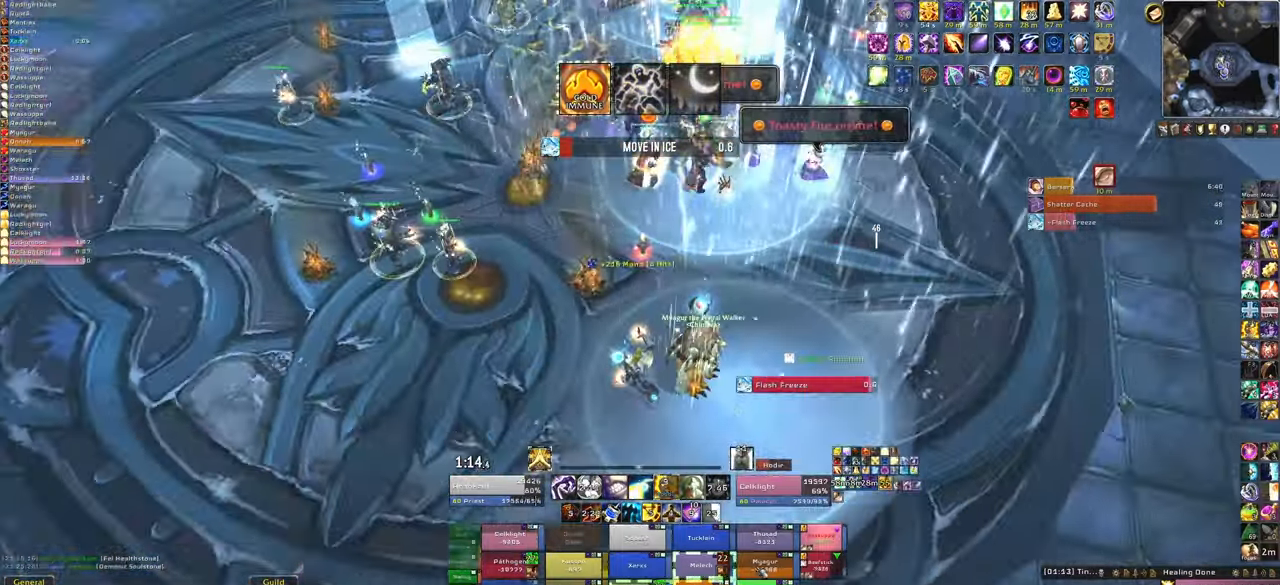
{"keys": [], "mouse": [], "events": [[367, "q", "down"], [501, "q", "up"]]}
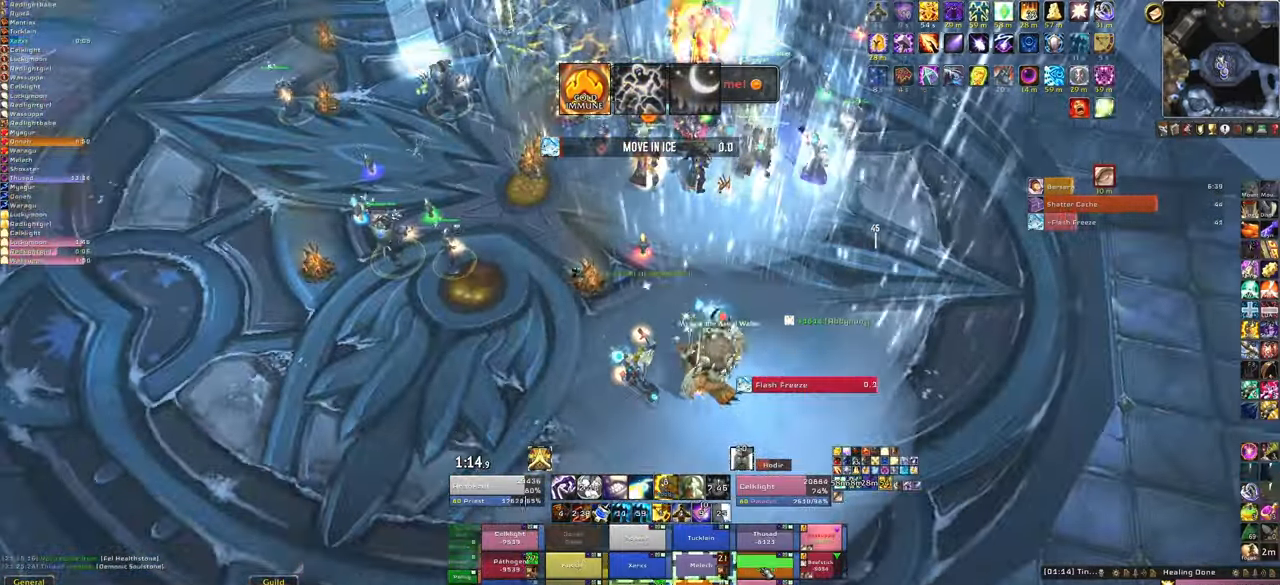
{"keys": [], "mouse": [], "events": []}
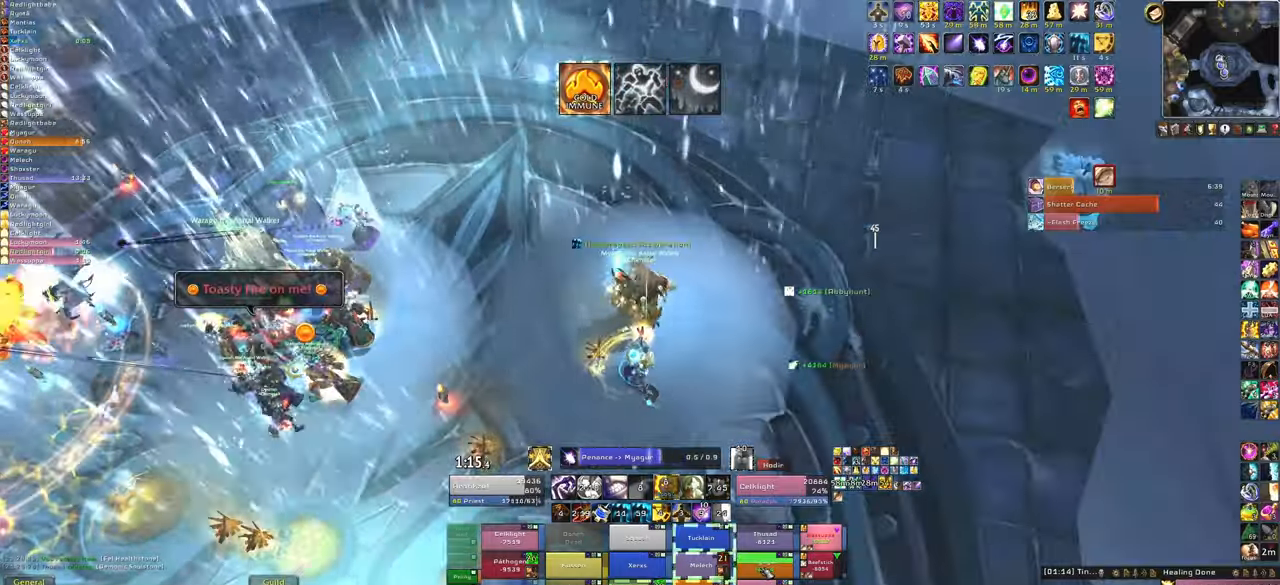
{"keys": [], "mouse": [], "events": []}
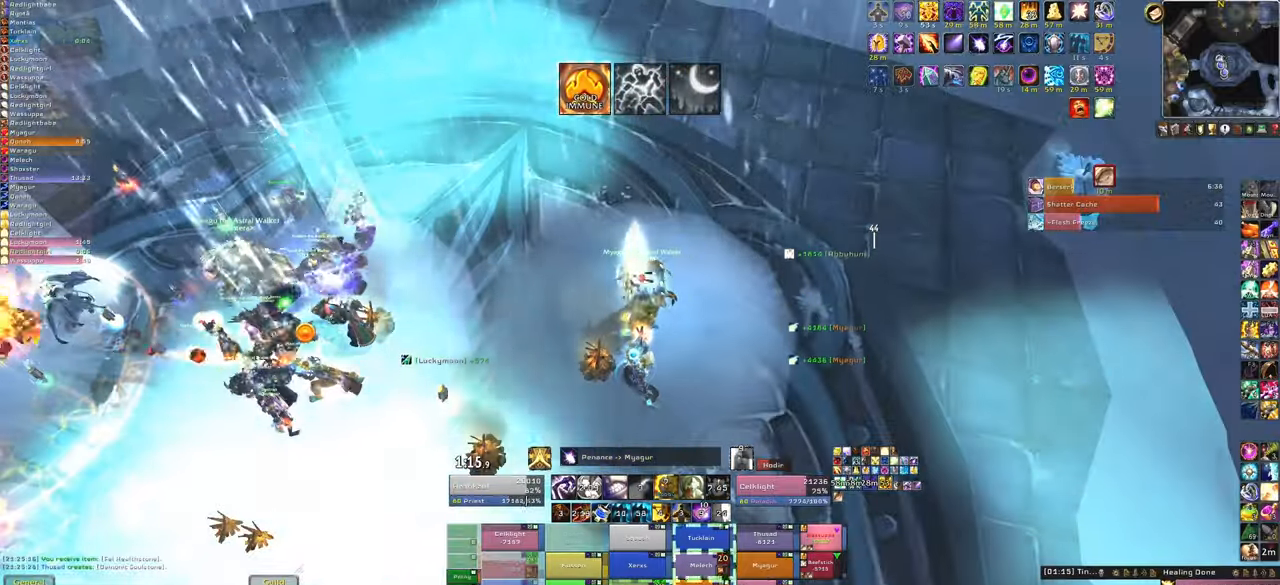
{"keys": ["a", "f"], "mouse": [], "events": [[134, "a", "down"], [434, "f", "down"]]}
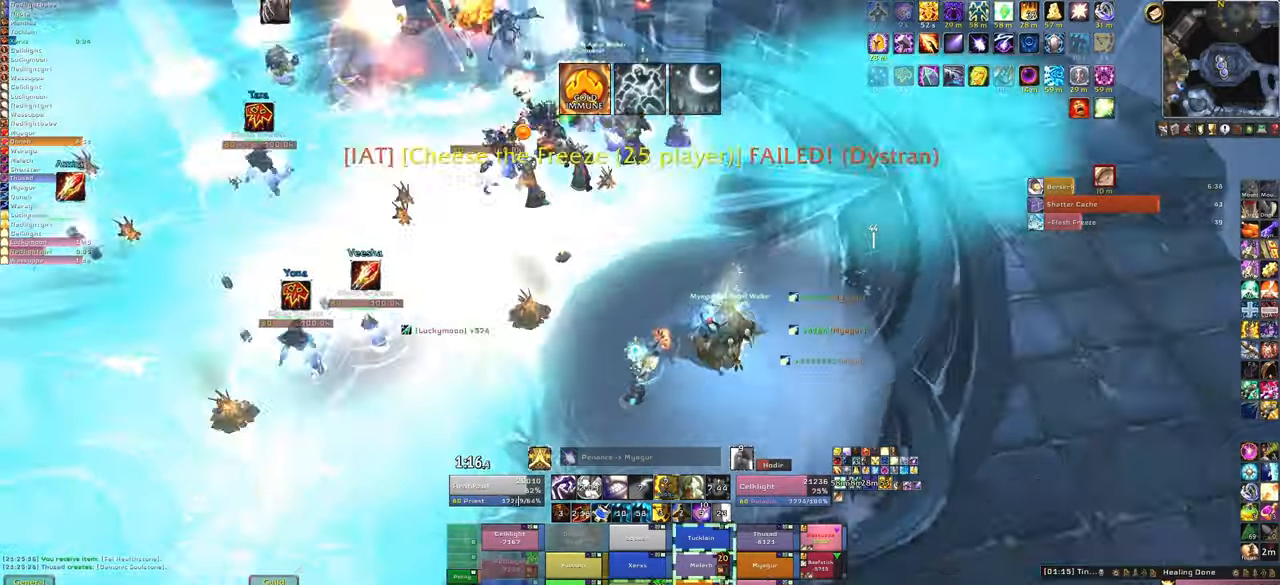
{"keys": ["s"], "mouse": [], "events": [[100, "a", "up"], [133, "f", "up"], [367, "s", "down"]]}
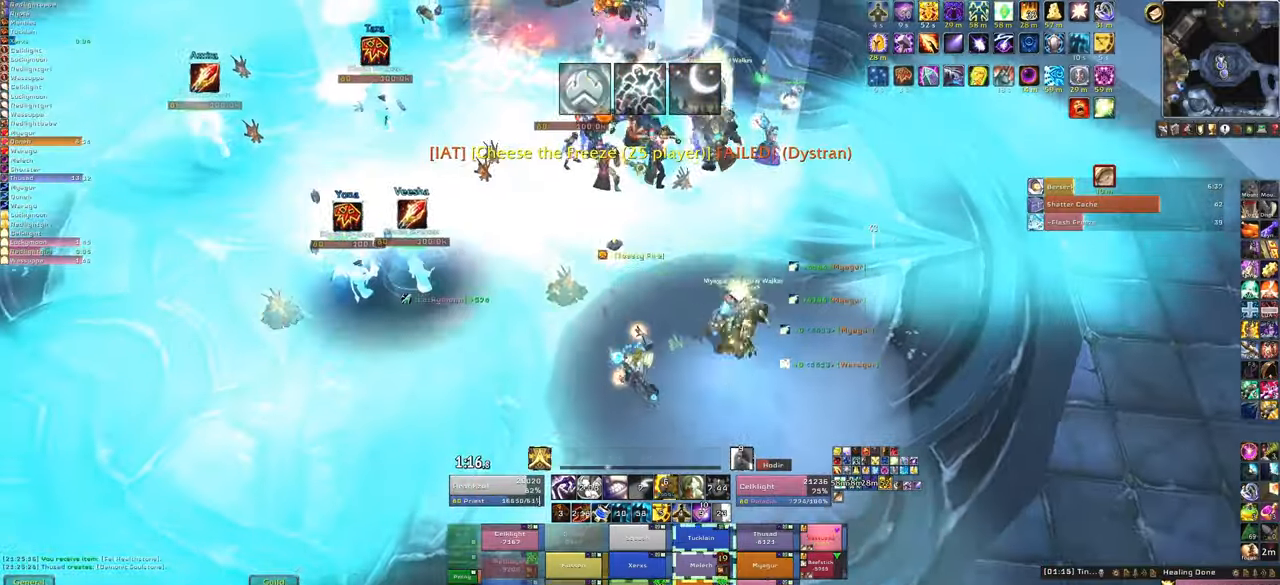
{"keys": ["f"], "mouse": [], "events": [[100, "s", "up"], [501, "f", "down"]]}
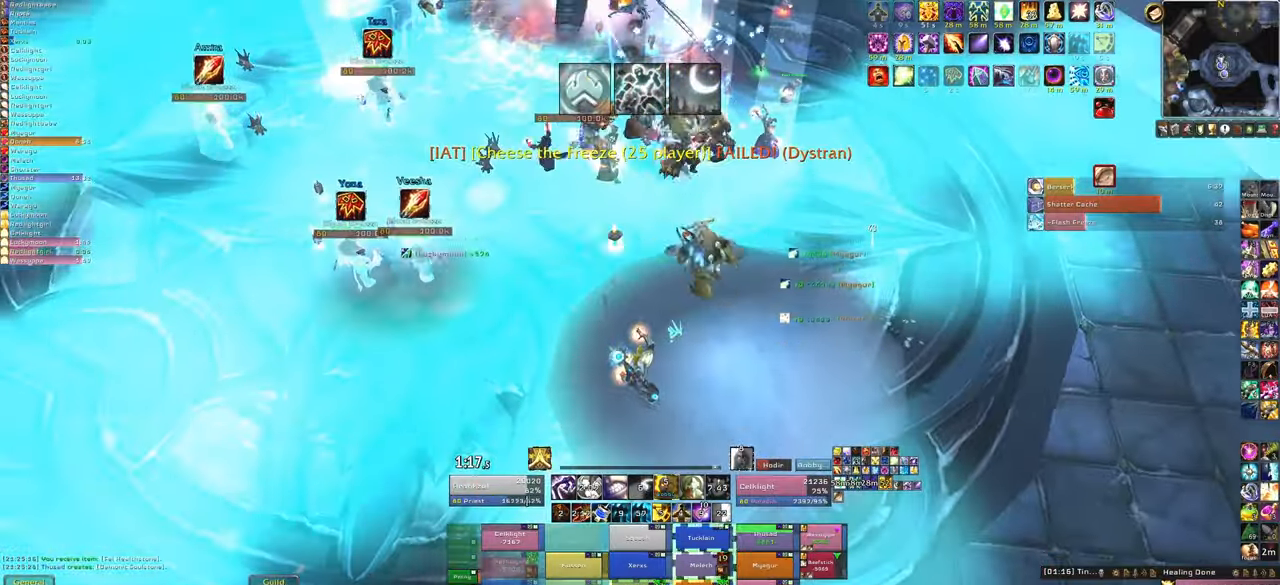
{"keys": [], "mouse": [], "events": [[167, "f", "up"]]}
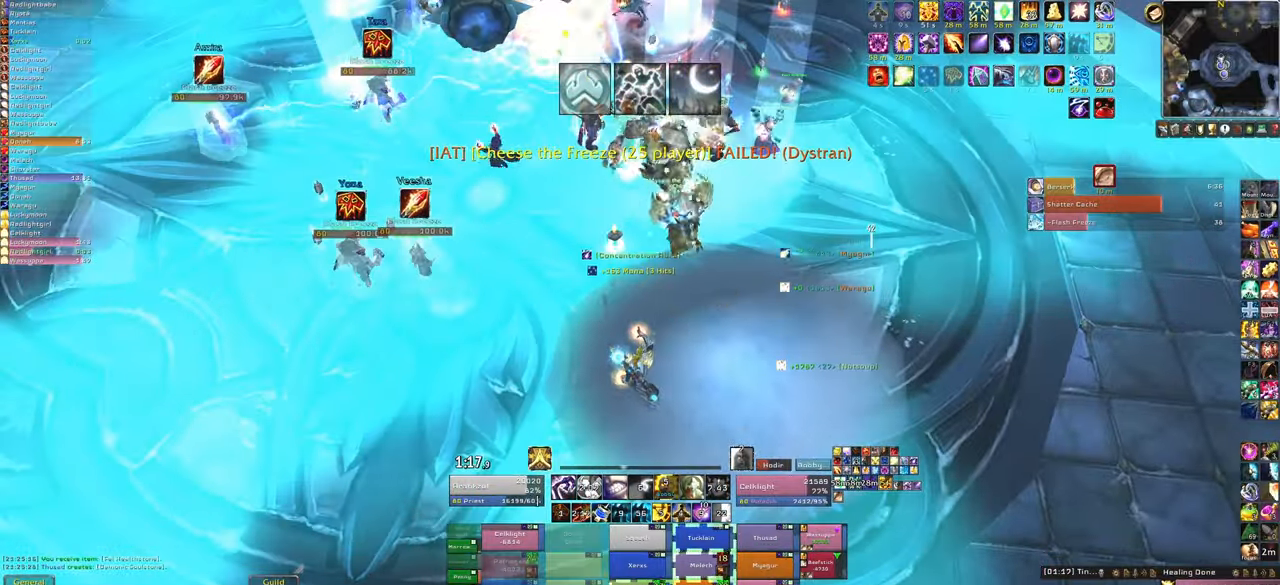
{"keys": ["f"], "mouse": [], "events": [[33, "w", "down"], [167, "w", "up"], [400, "f", "down"]]}
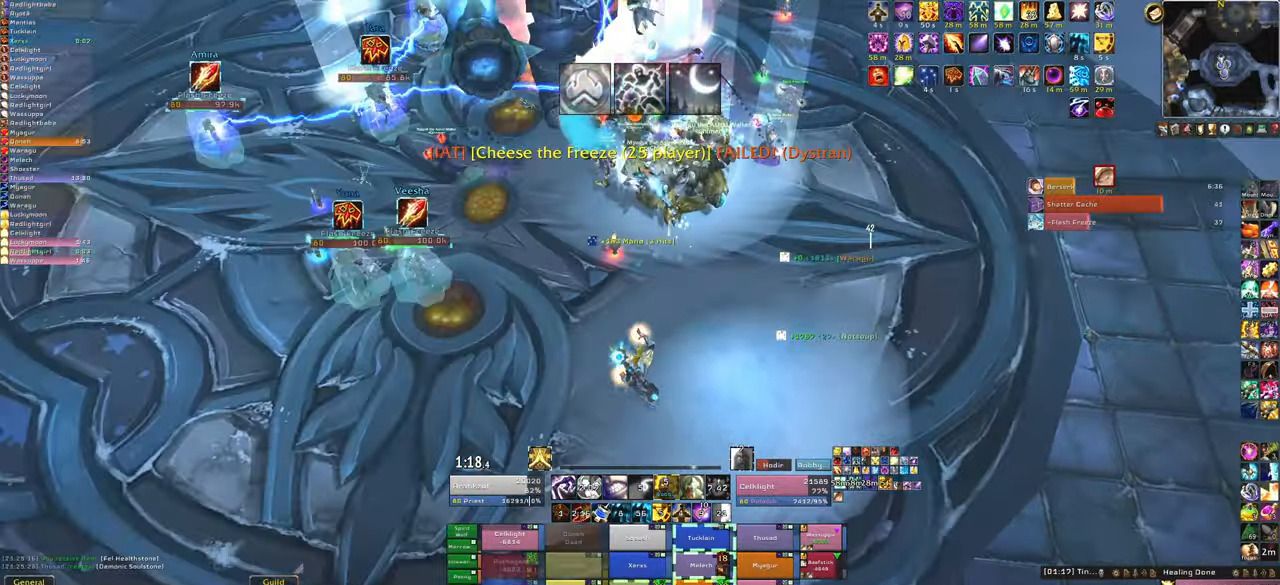
{"keys": [], "mouse": [], "events": [[34, "f", "up"]]}
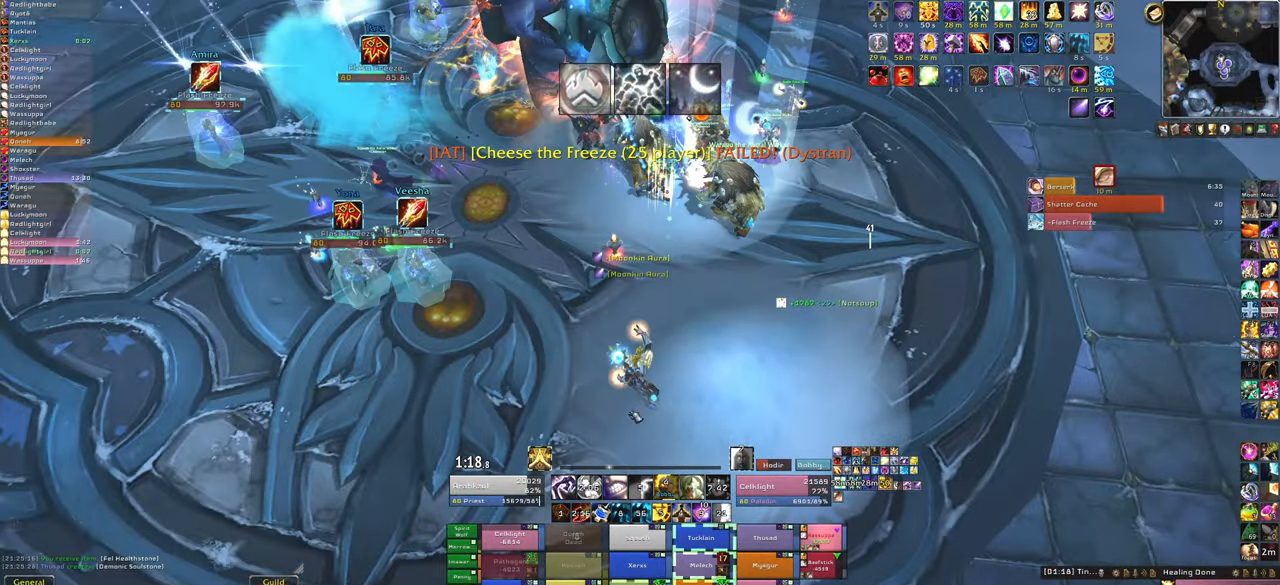
{"keys": ["w"], "mouse": ["right"], "events": [[100, "mouse_right", "down"], [133, "d", "down"], [400, "d", "up"], [400, "w", "down"]]}
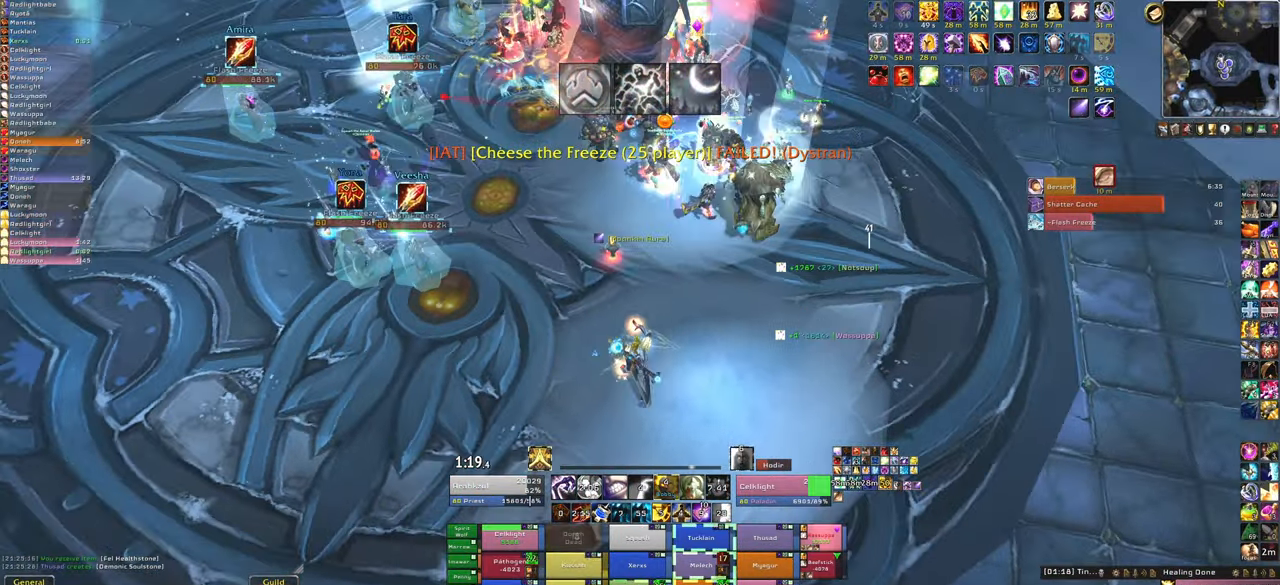
{"keys": ["w"], "mouse": [], "events": [[67, "a", "down"], [67, "w", "up"], [267, "w", "down"], [367, "a", "up"], [434, "mouse_right", "up"]]}
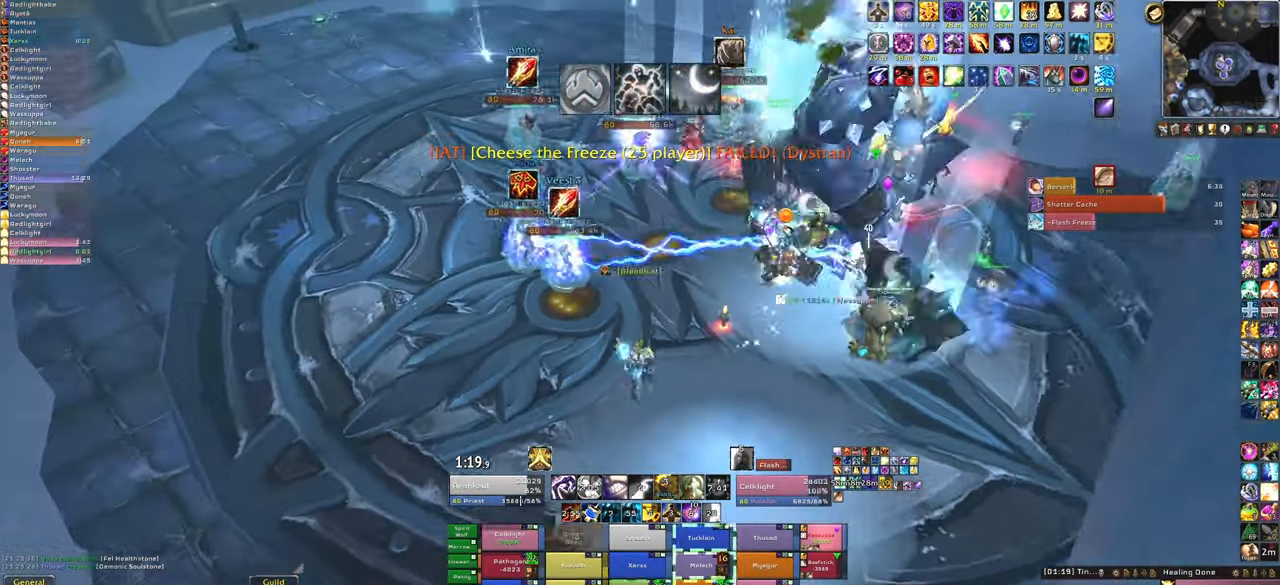
{"keys": [], "mouse": [], "events": [[500, "w", "up"]]}
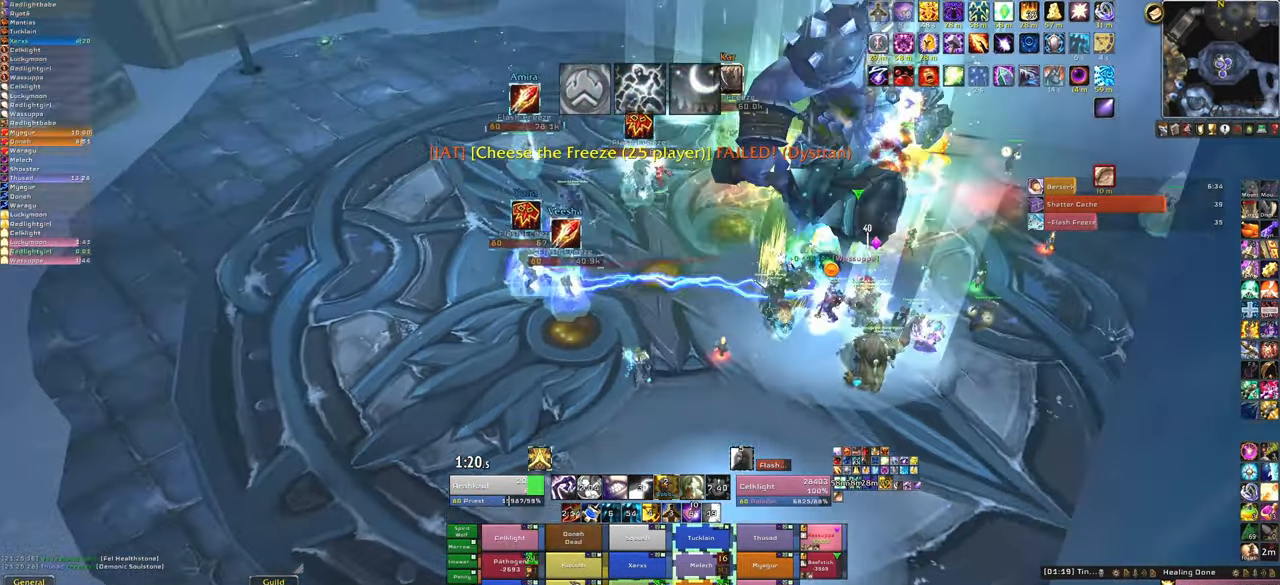
{"keys": [], "mouse": [], "events": [[134, "f", "down"], [301, "f", "up"]]}
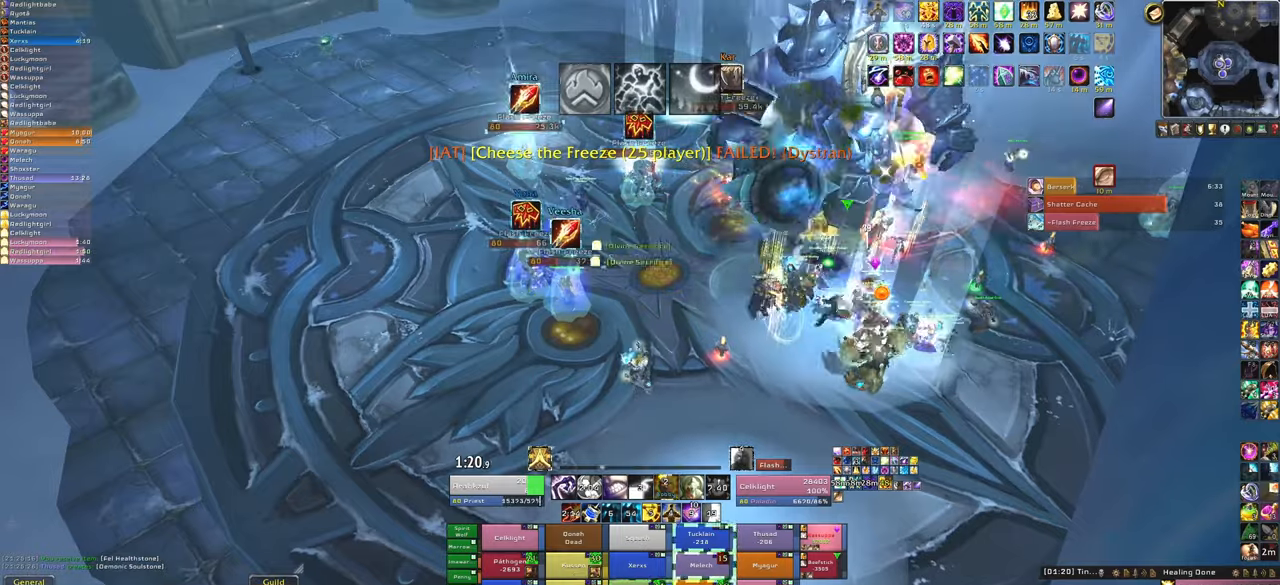
{"keys": ["f"], "mouse": [], "events": [[401, "f", "down"]]}
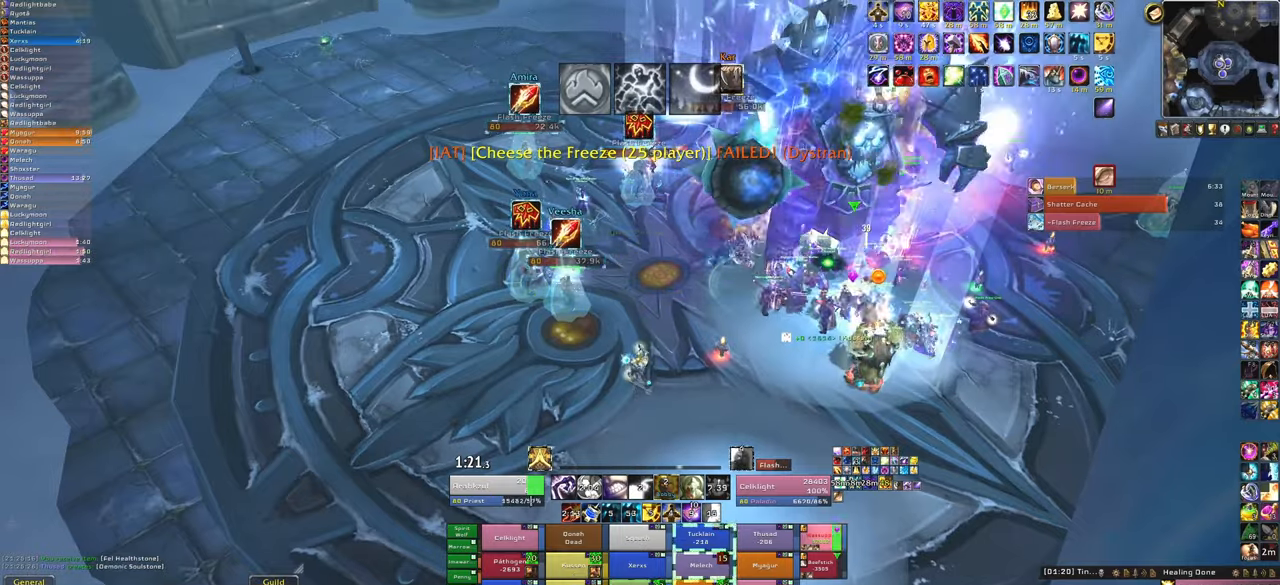
{"keys": [], "mouse": [], "events": [[100, "f", "up"], [233, "w", "down"], [500, "w", "up"]]}
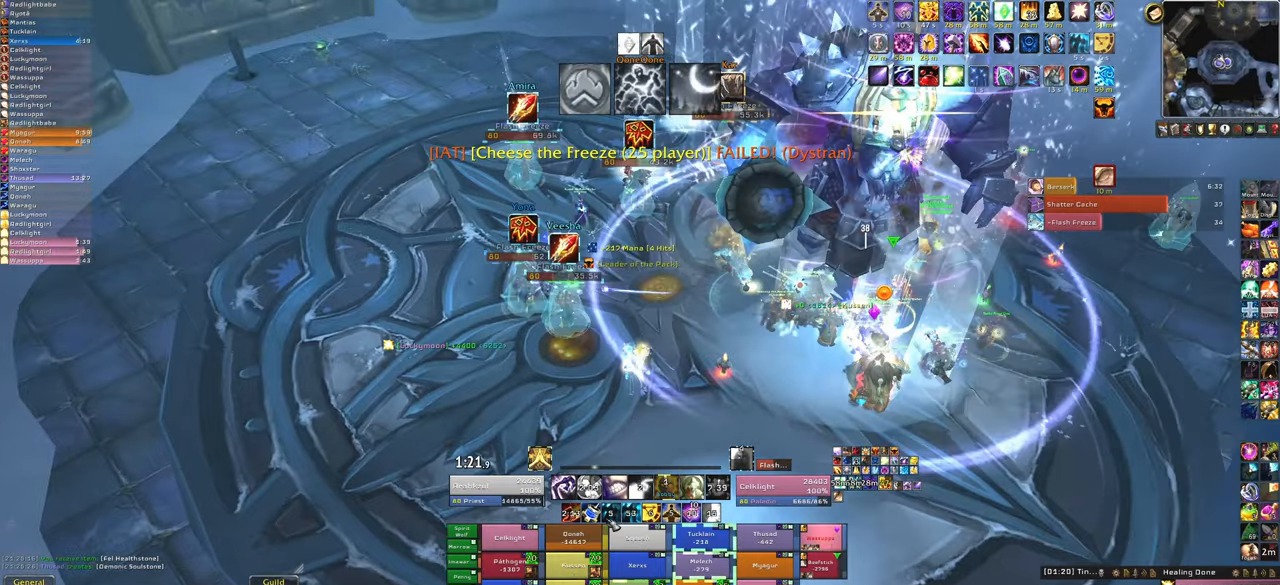
{"keys": [], "mouse": [], "events": []}
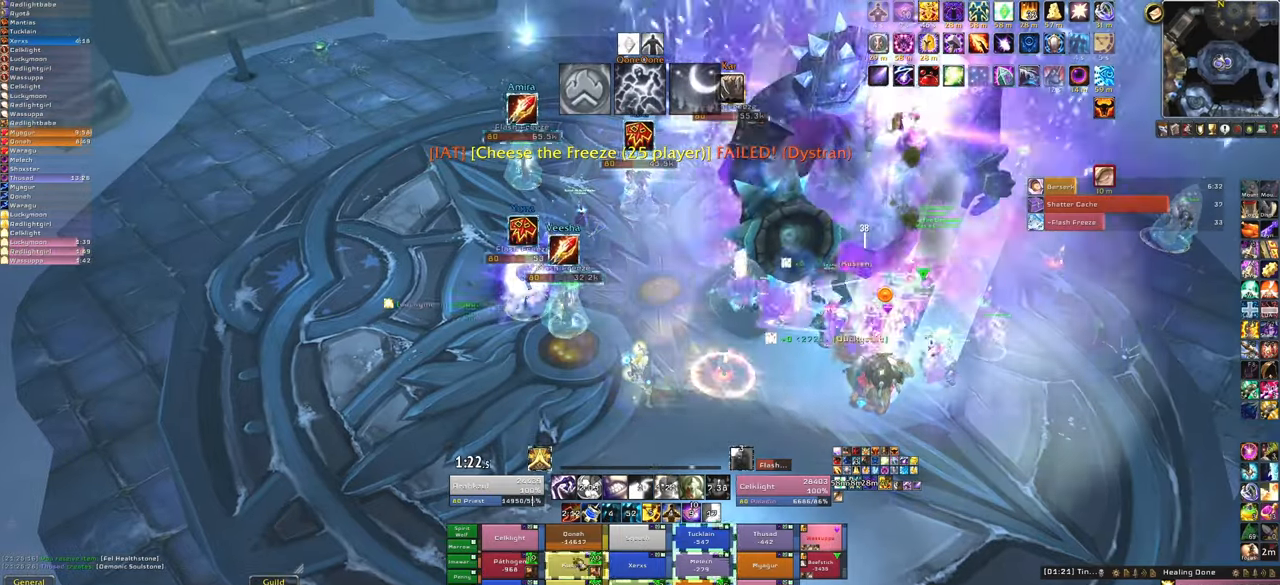
{"keys": ["f"], "mouse": [], "events": [[166, "f", "down"], [300, "f", "up"], [433, "f", "down"]]}
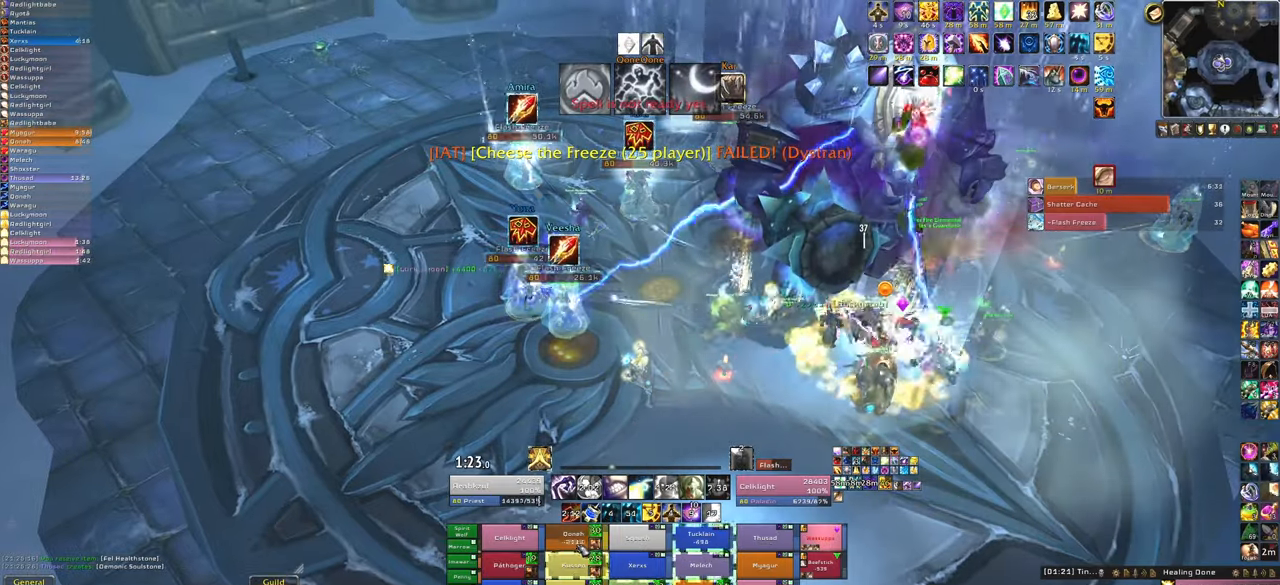
{"keys": ["f"], "mouse": [], "events": [[34, "f", "up"], [501, "f", "down"]]}
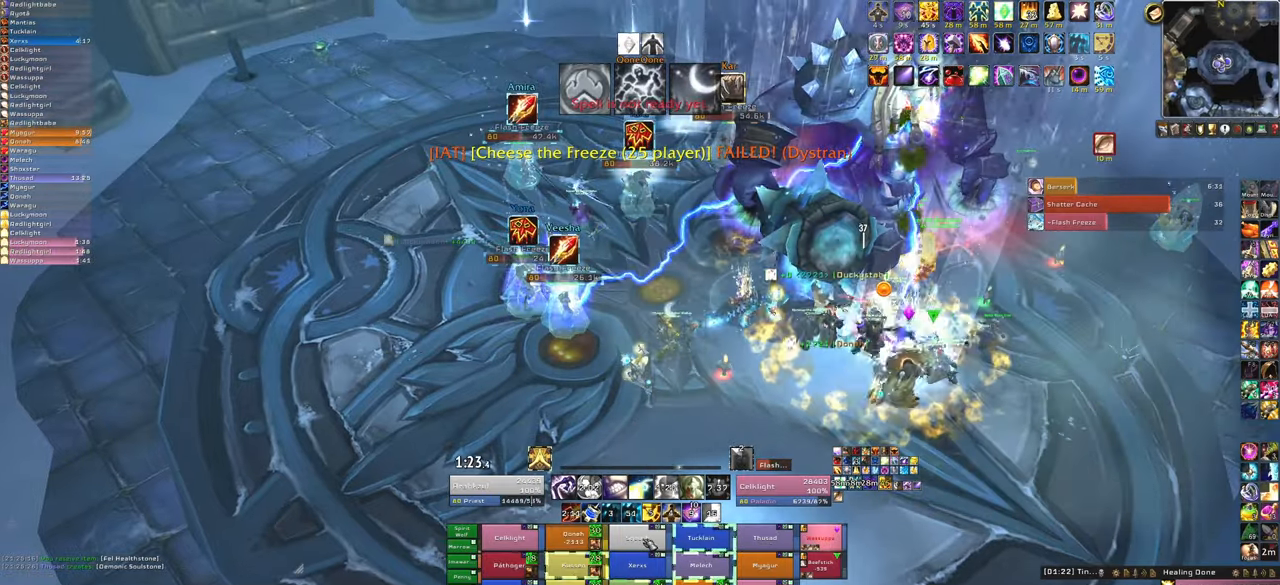
{"keys": ["a"], "mouse": ["right"], "events": [[133, "f", "up"], [200, "f", "down"], [300, "mouse_right", "down"], [333, "f", "up"], [367, "a", "down"]]}
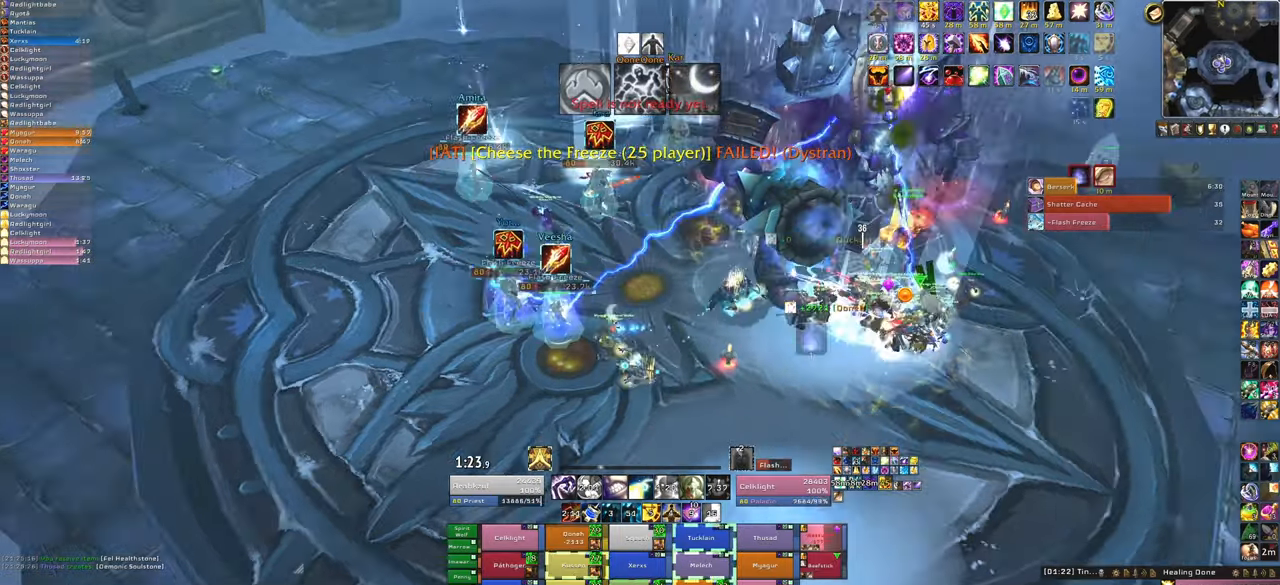
{"keys": ["s"], "mouse": [], "events": [[67, "s", "down"], [134, "a", "up"], [200, "mouse_right", "up"]]}
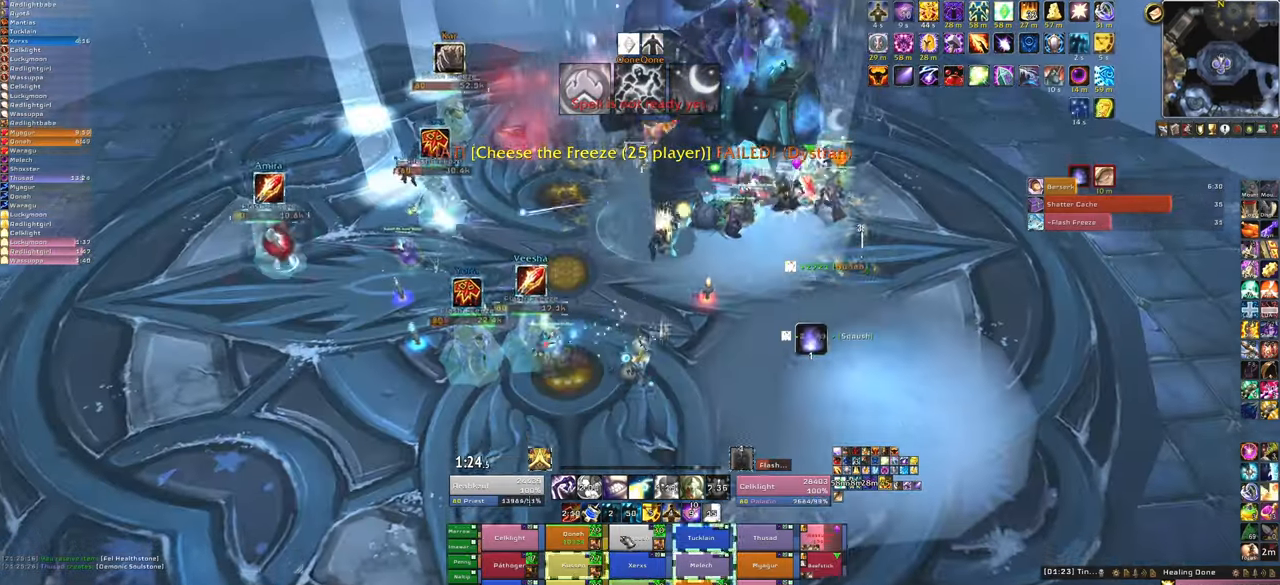
{"keys": [], "mouse": [], "events": [[500, "s", "up"]]}
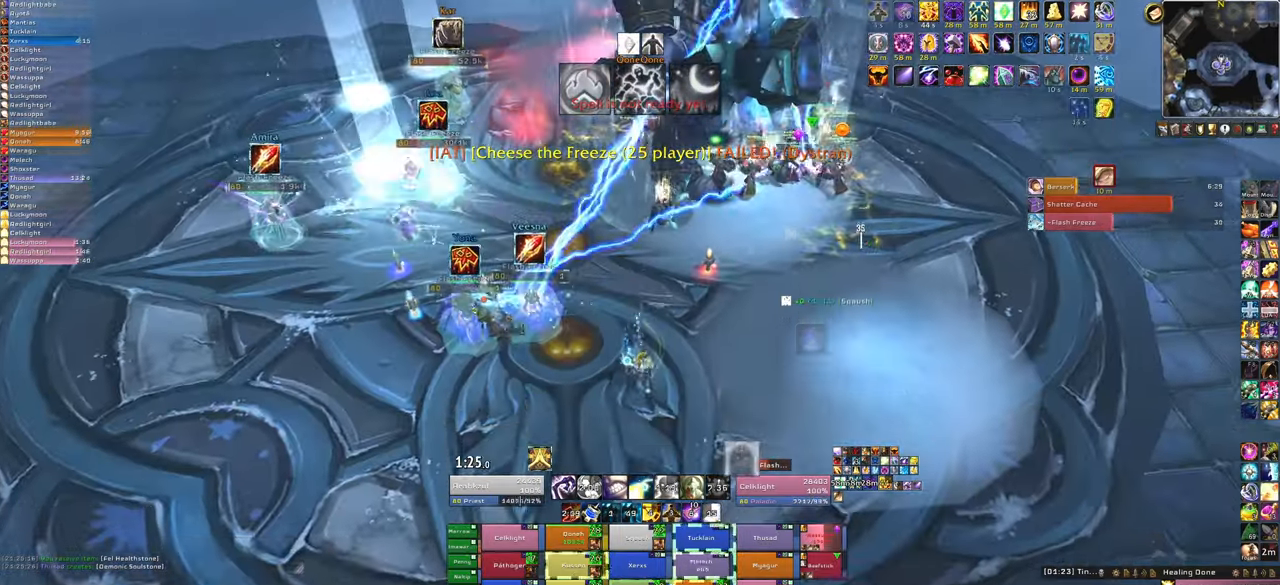
{"keys": [], "mouse": [], "events": [[134, "q", "down"], [234, "q", "up"]]}
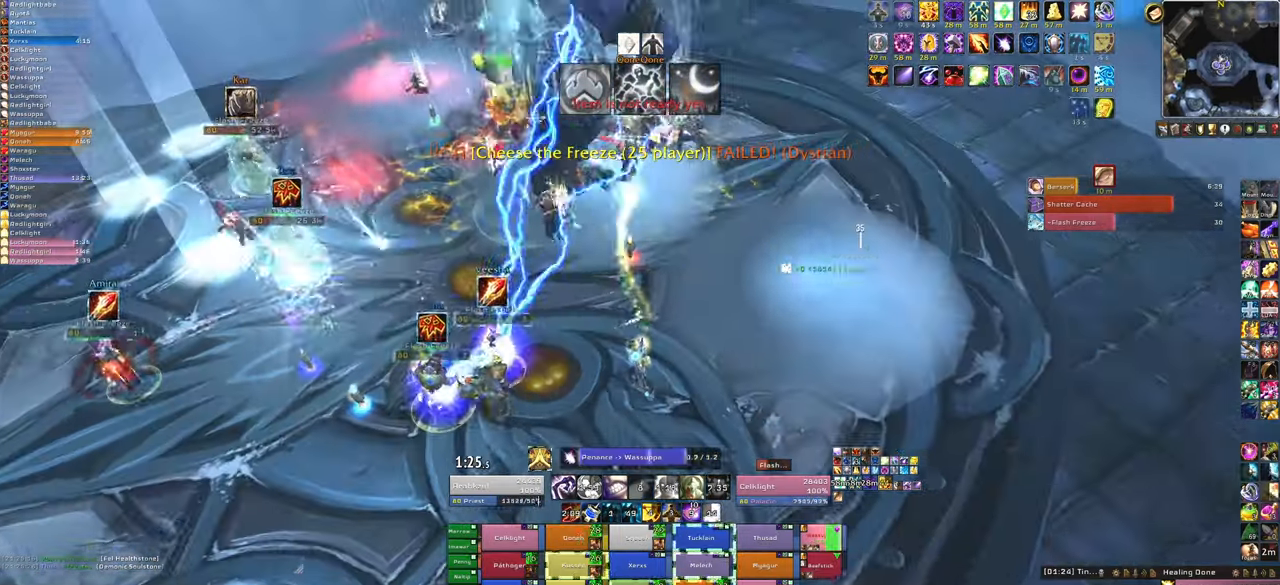
{"keys": [], "mouse": [], "events": []}
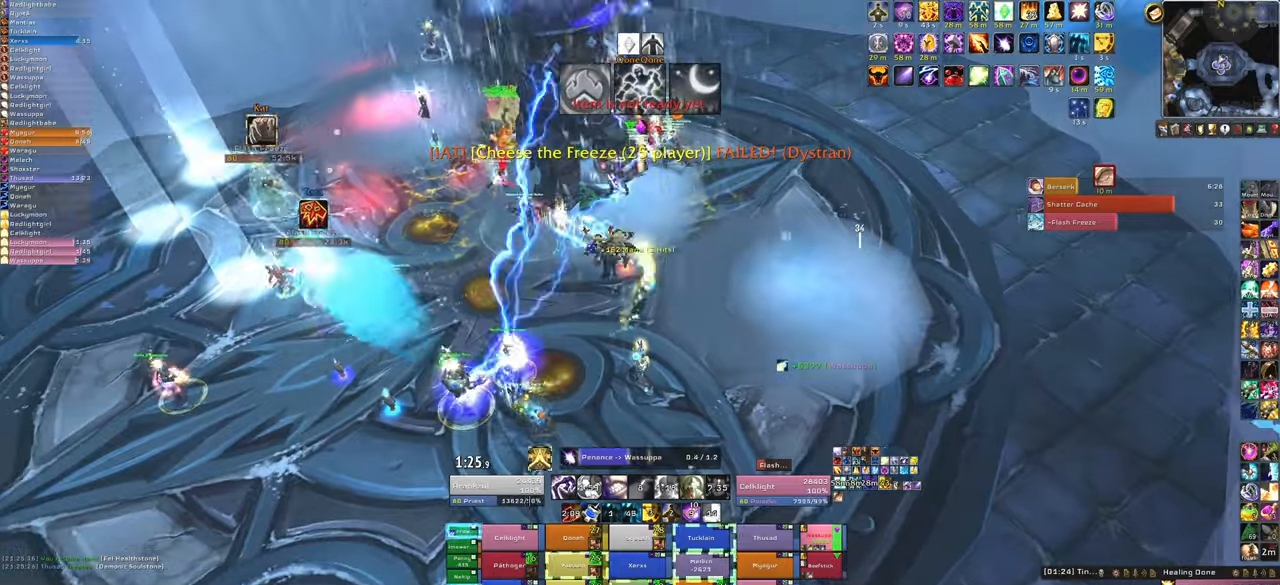
{"keys": [], "mouse": [], "events": []}
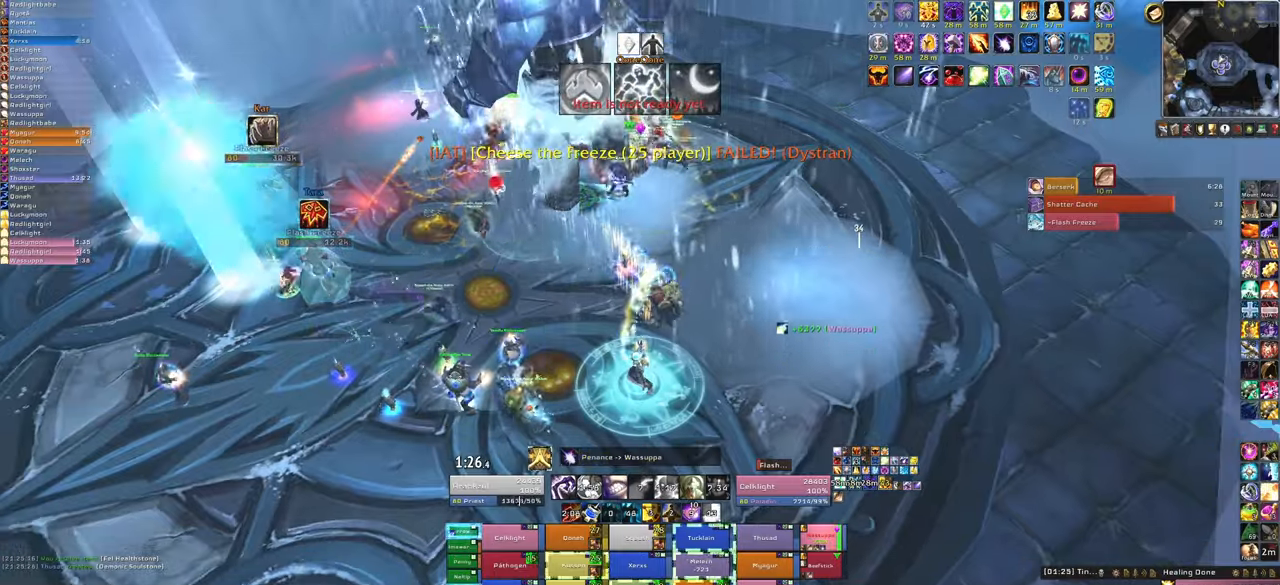
{"keys": ["s"], "mouse": [], "events": [[67, "3", "down"], [200, "3", "up"], [334, "s", "down"]]}
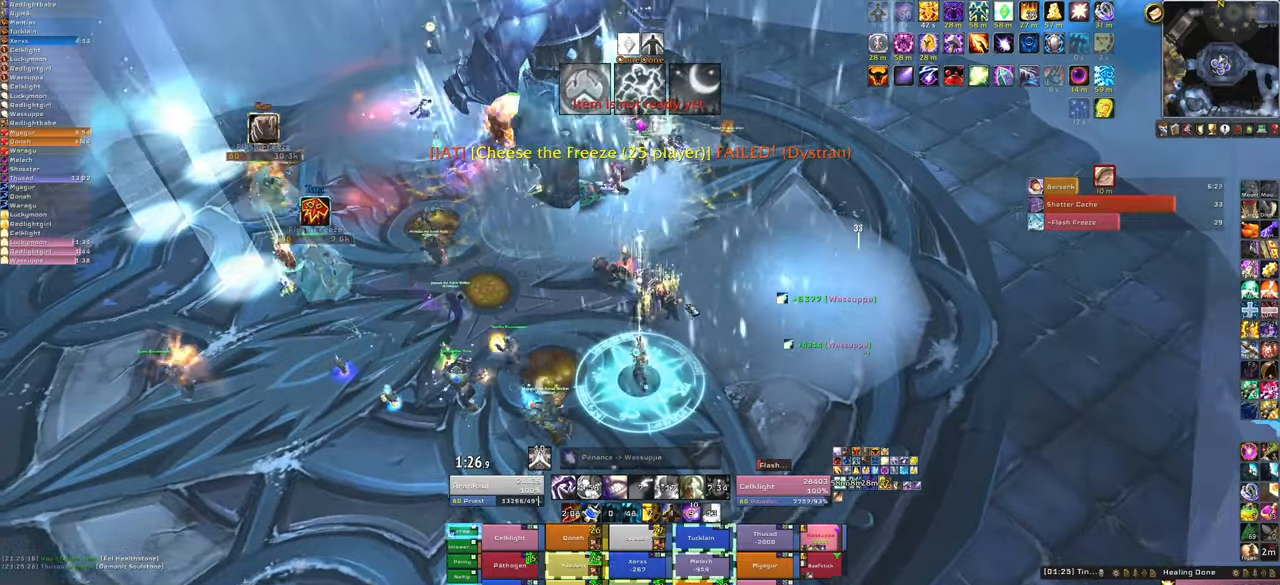
{"keys": ["w"], "mouse": [], "events": [[34, "mouse_right", "down"], [67, "a", "down"], [101, "s", "up"], [267, "w", "down"], [301, "mouse_right", "up"], [368, "a", "up"]]}
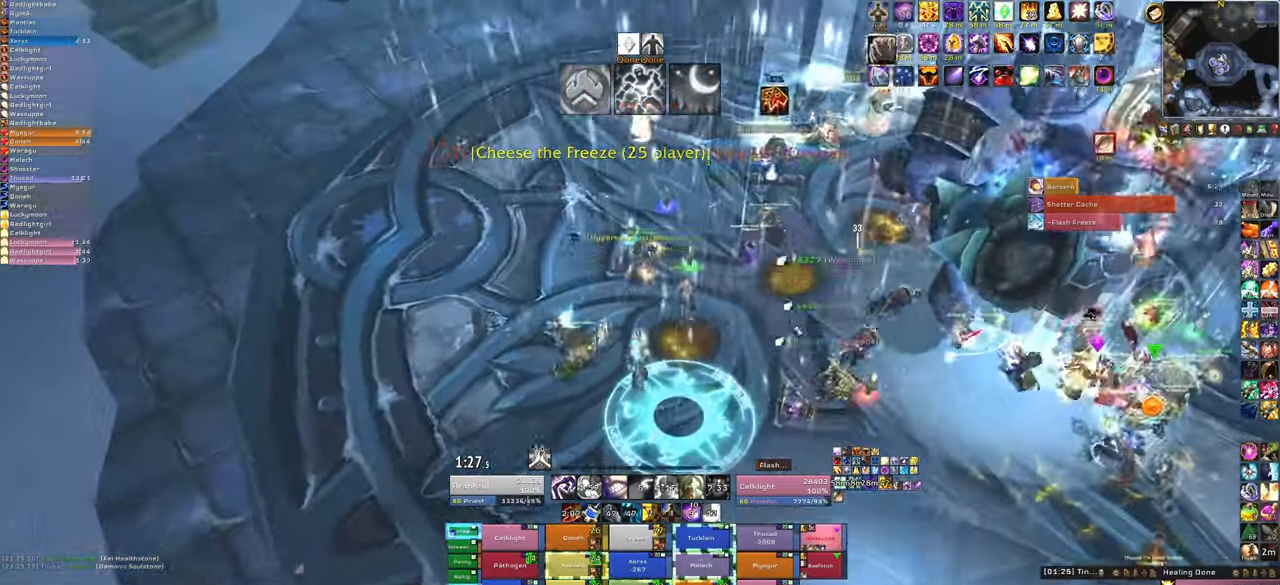
{"keys": ["alt", "t"], "mouse": [], "events": [[334, "alt", "down"], [367, "w", "up"], [467, "t", "down"]]}
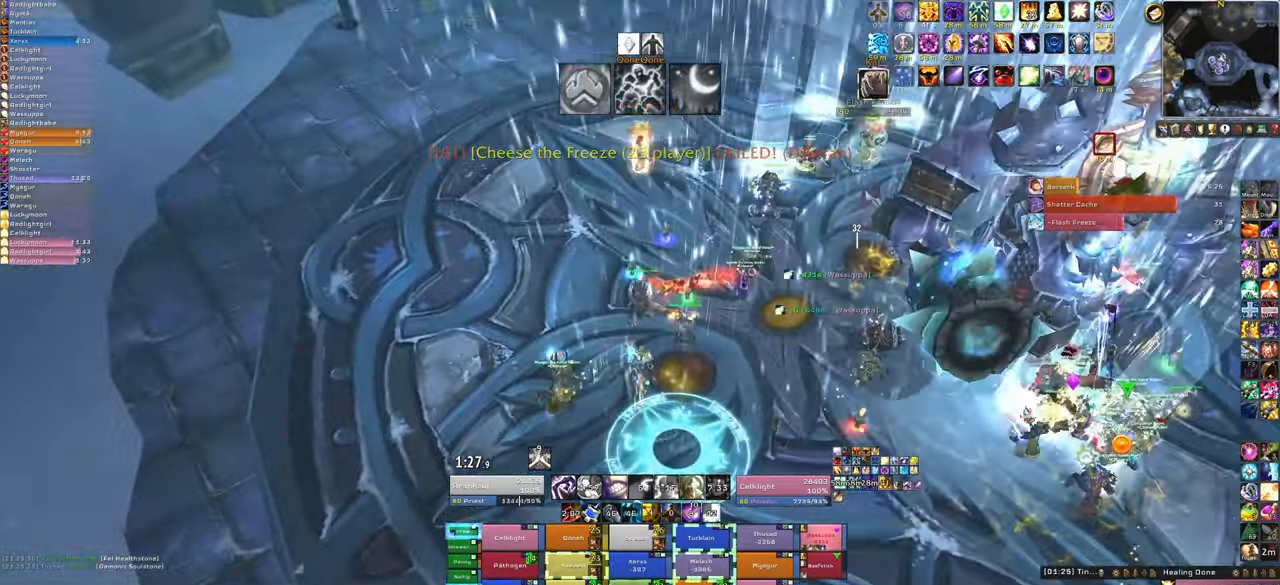
{"keys": [], "mouse": [], "events": [[101, "t", "up"], [201, "alt", "up"]]}